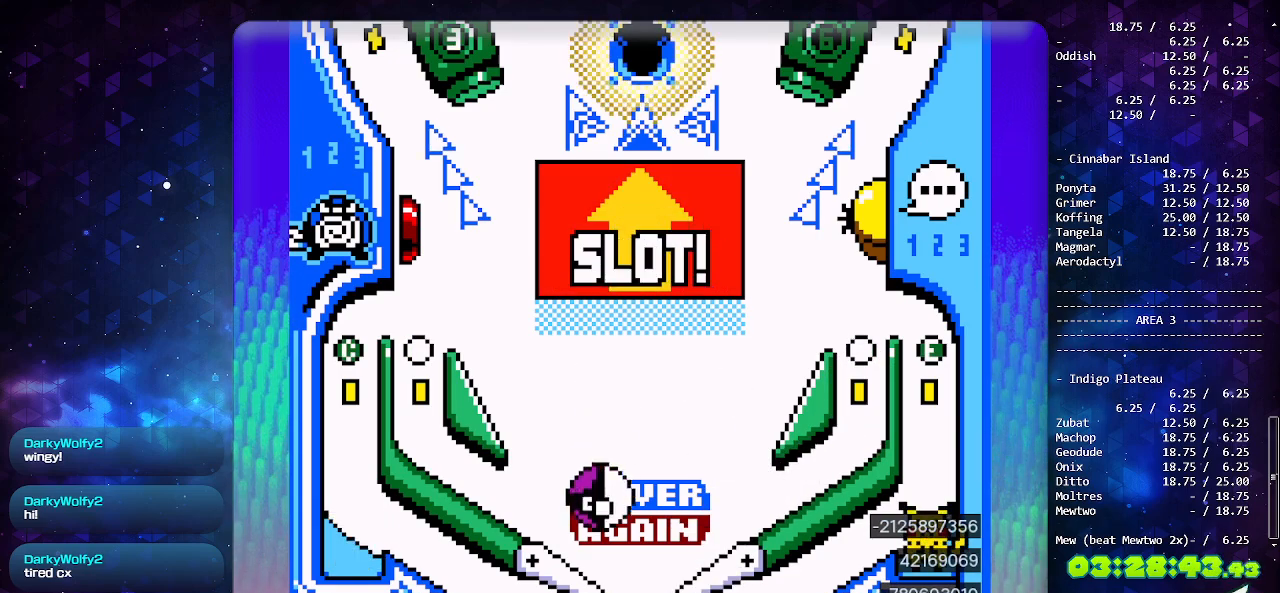
Gameplay with a controller (Nintendo layout); each line is a JSON object with the inputs held at the frame after it. "events" lists button and stick changes between this image and that frame as [ms after this image, input, new state], when the widget could be followed in between. Not read: L3 R3 SELECT.
{"buttons": [], "events": [[33, "B", "down"], [83, "B", "up"], [100, "DPAD_LEFT", "down"], [133, "B", "down"], [217, "DPAD_LEFT", "up"], [300, "B", "up"]]}
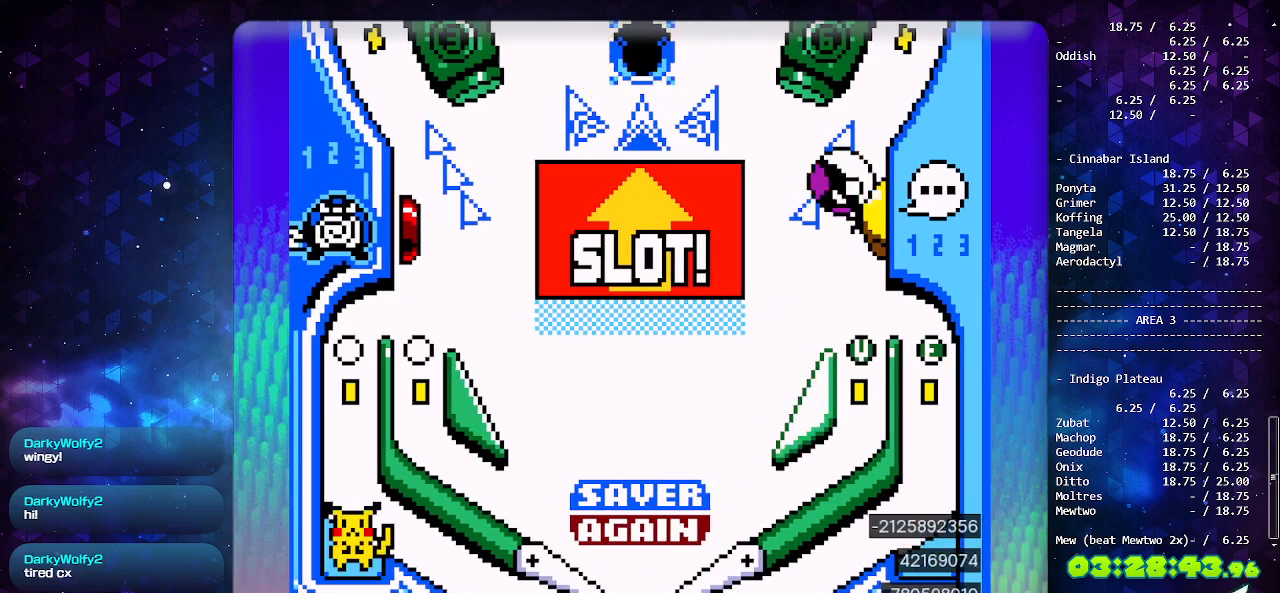
{"buttons": [], "events": []}
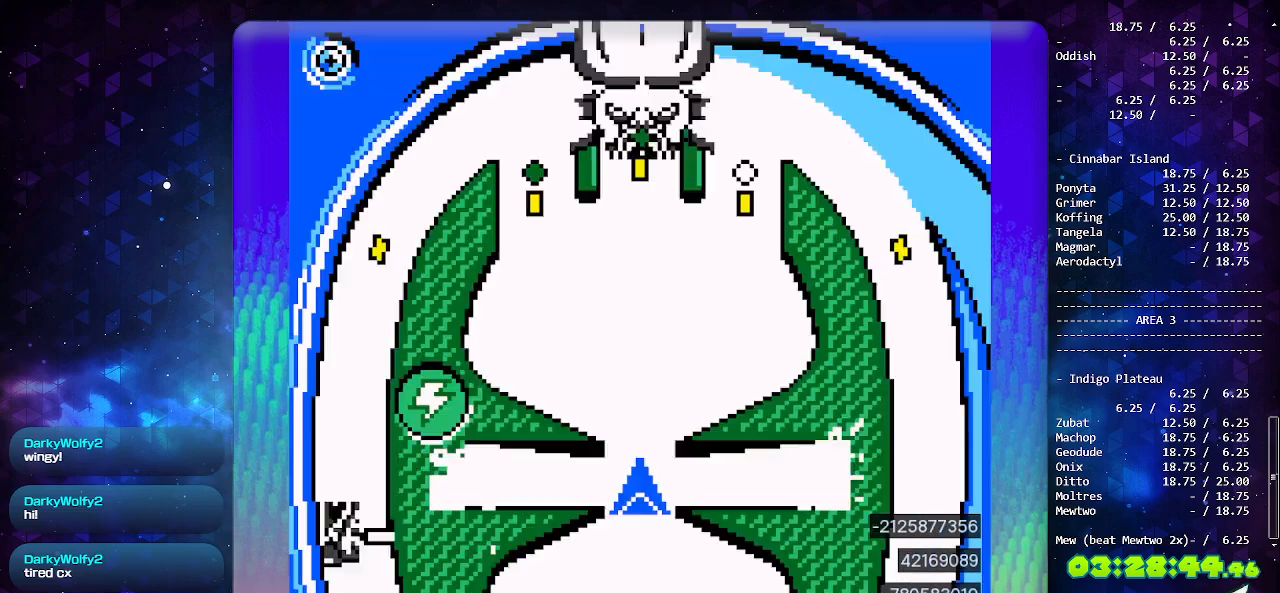
{"buttons": [], "events": []}
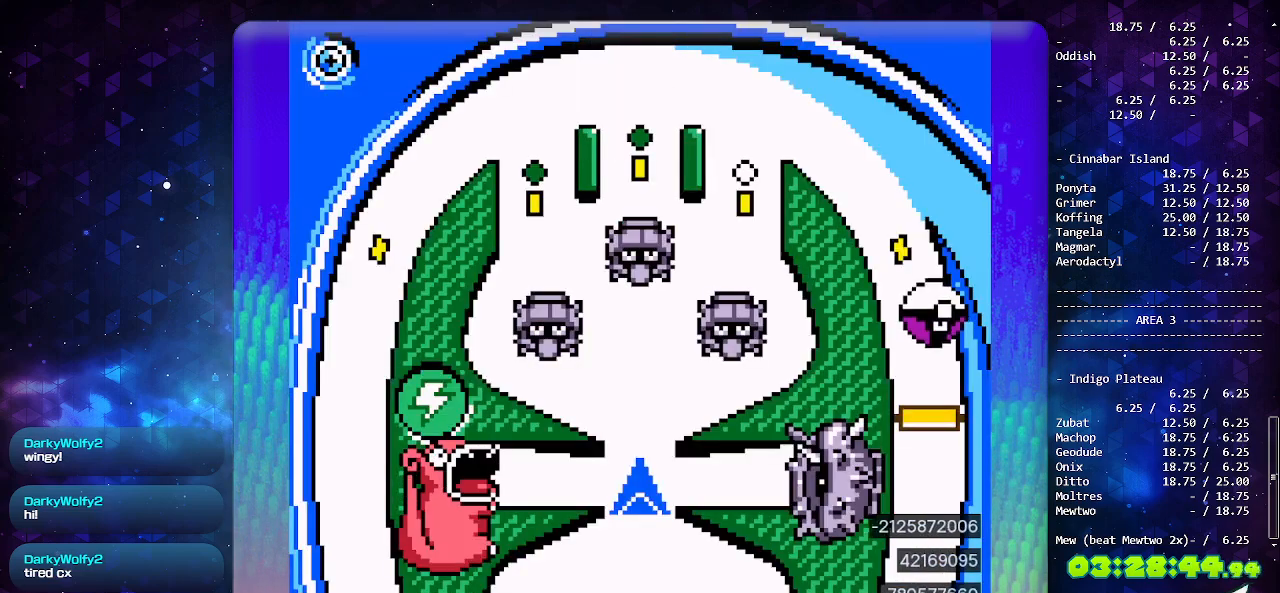
{"buttons": [], "events": [[333, "DPAD_DOWN", "down"], [450, "DPAD_DOWN", "up"]]}
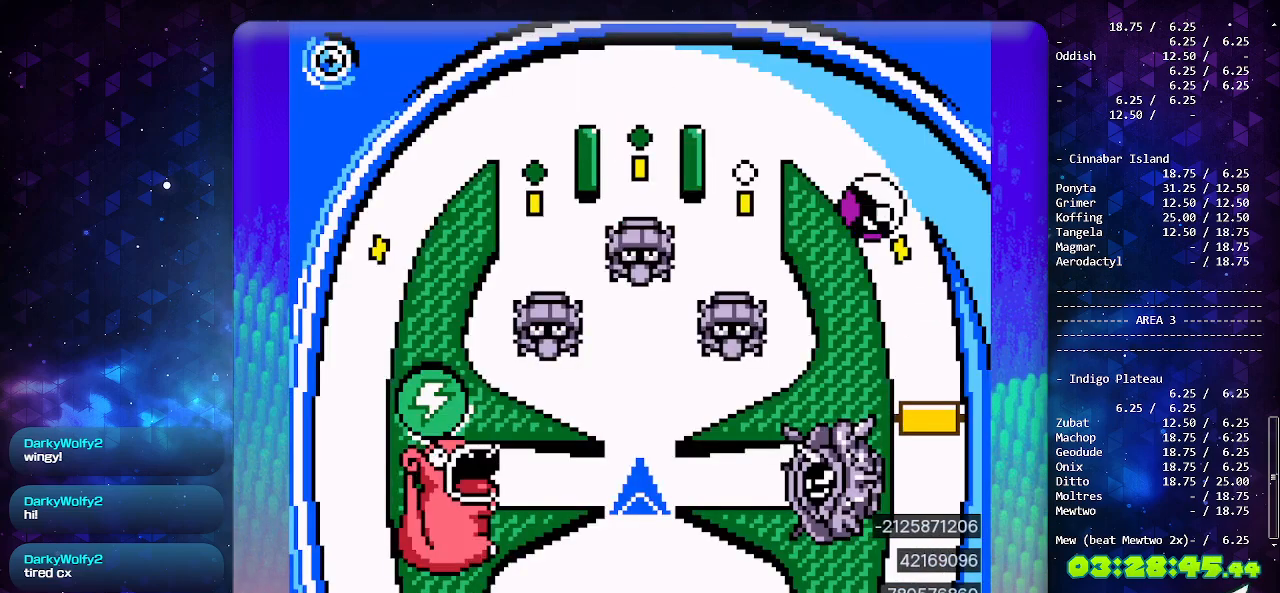
{"buttons": [], "events": [[33, "DPAD_DOWN", "down"], [150, "DPAD_DOWN", "up"], [333, "B", "down"], [483, "B", "up"]]}
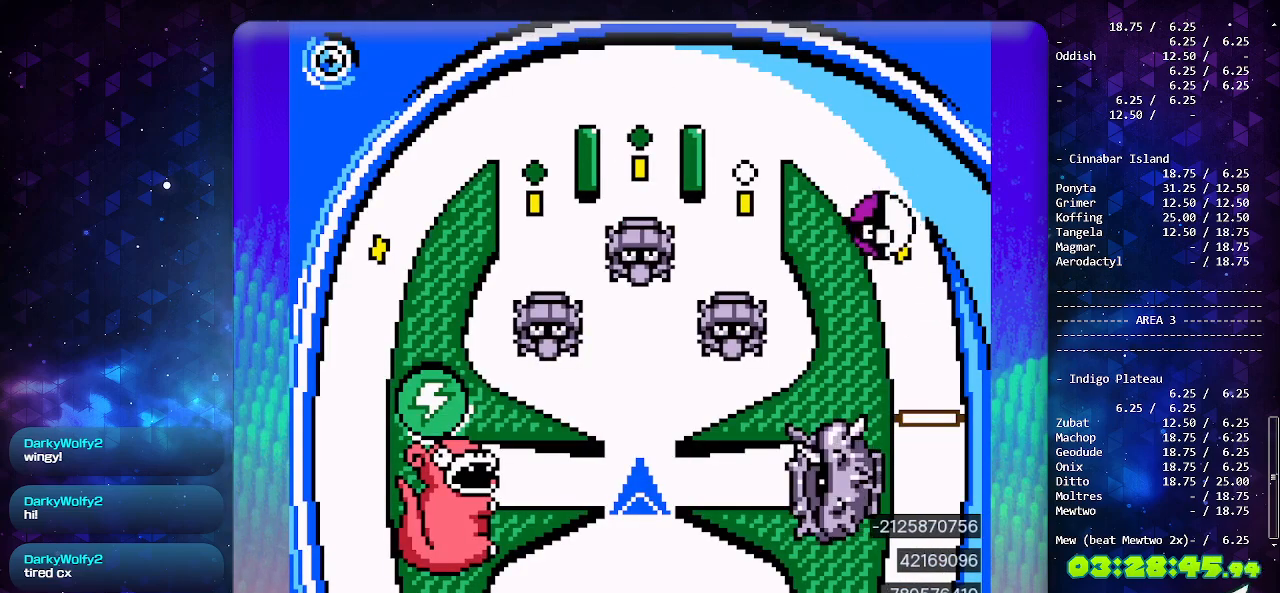
{"buttons": [], "events": []}
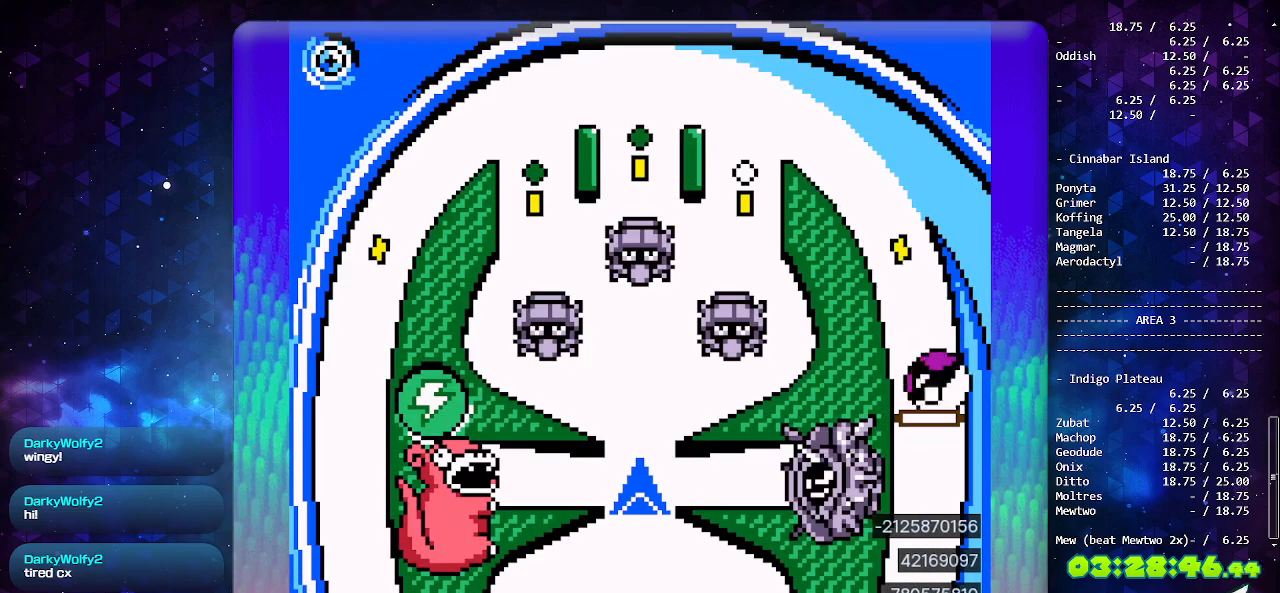
{"buttons": [], "events": []}
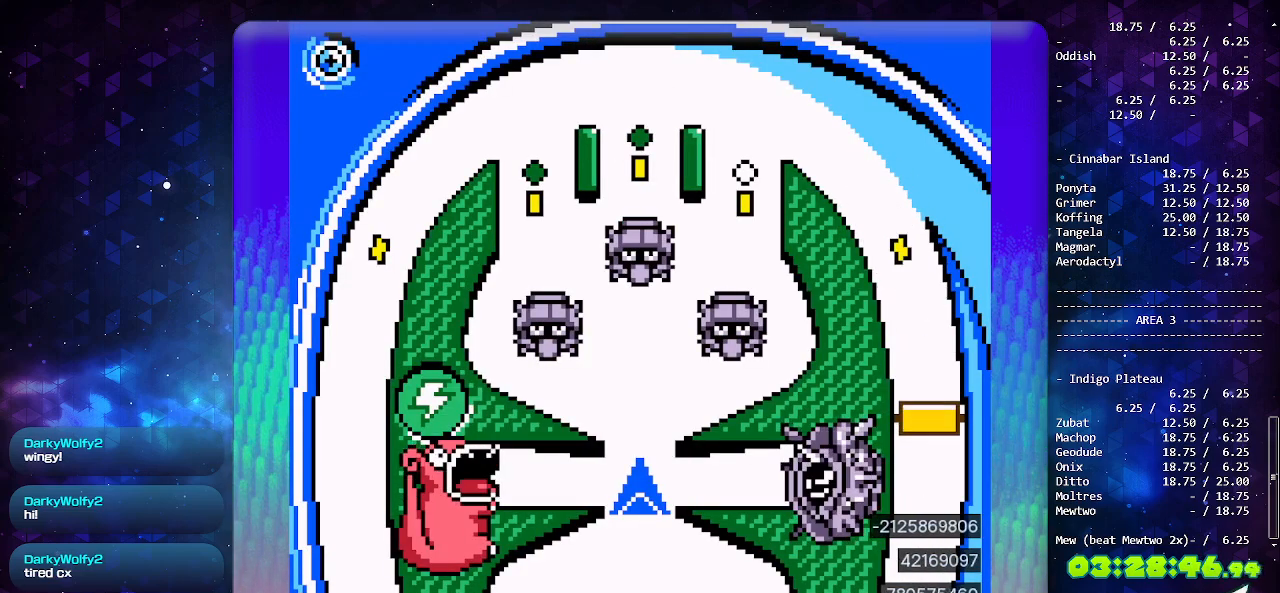
{"buttons": [], "events": []}